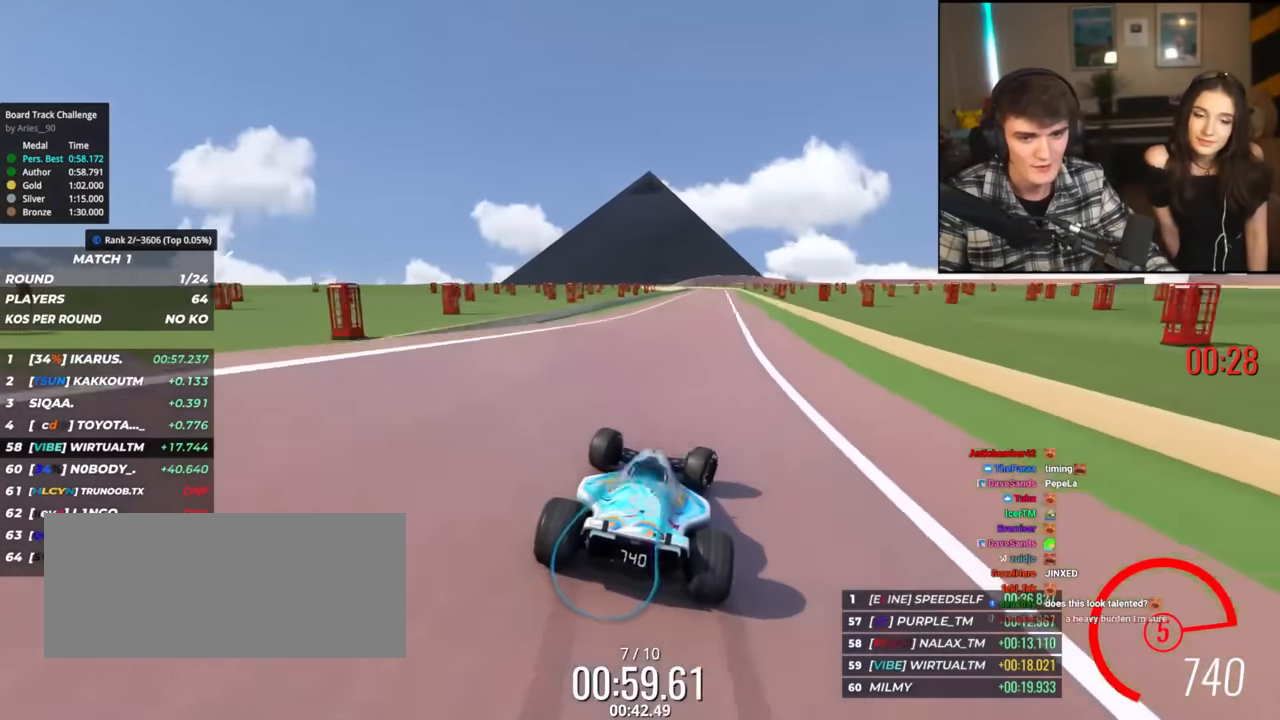
Gameplay with keyboard; each line is a JSON object with the keys held at the frame after it. "events" lists presses ("down") and releases ("up") of "brake", "down", "left", "right" and "up" between this image and that frame as [ms after this image, input, new state], when the widget could be followed in between. No other keys are recorded. Mouse input is not recorded. Key names are as the overlay labels them; some are game actions (e.g. jump) rather than physical keys.
{"keys": ["up"], "events": [[33, "right", "up"], [233, "left", "down"], [317, "left", "up"]]}
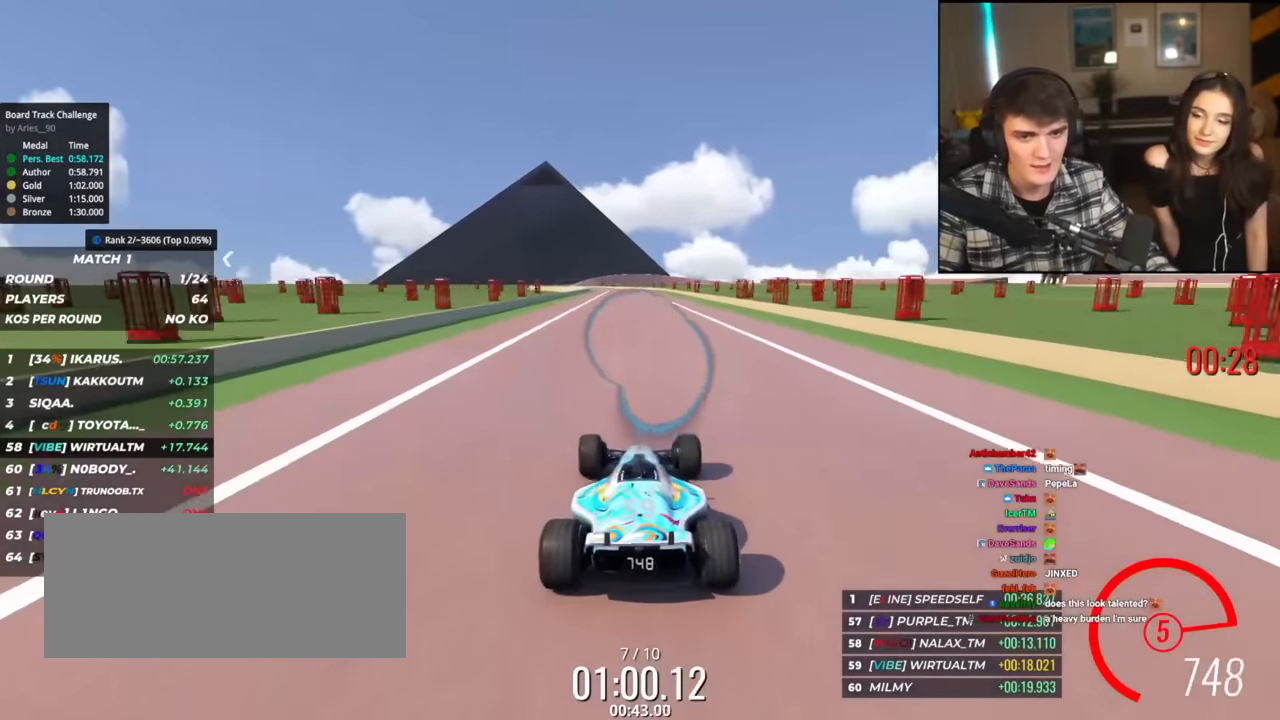
{"keys": ["left", "up"], "events": [[17, "left", "down"], [150, "left", "up"], [200, "right", "down"], [317, "right", "up"], [467, "left", "down"]]}
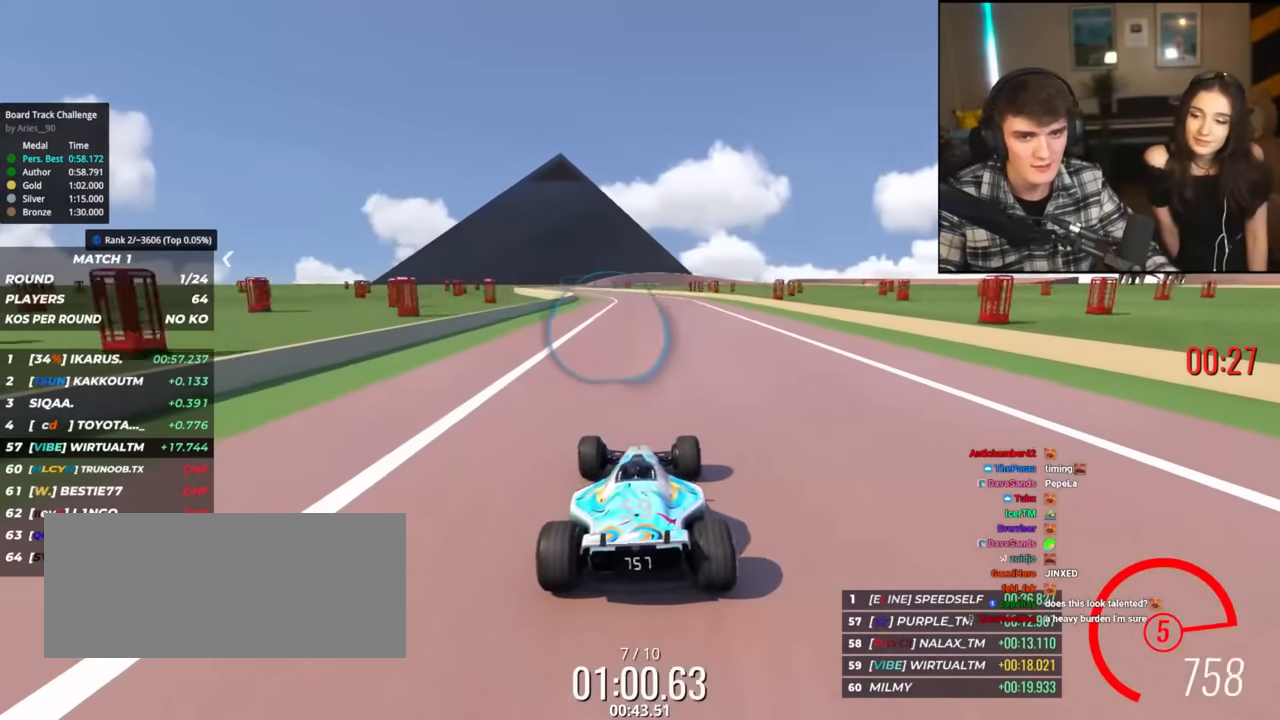
{"keys": ["up"], "events": [[434, "left", "up"]]}
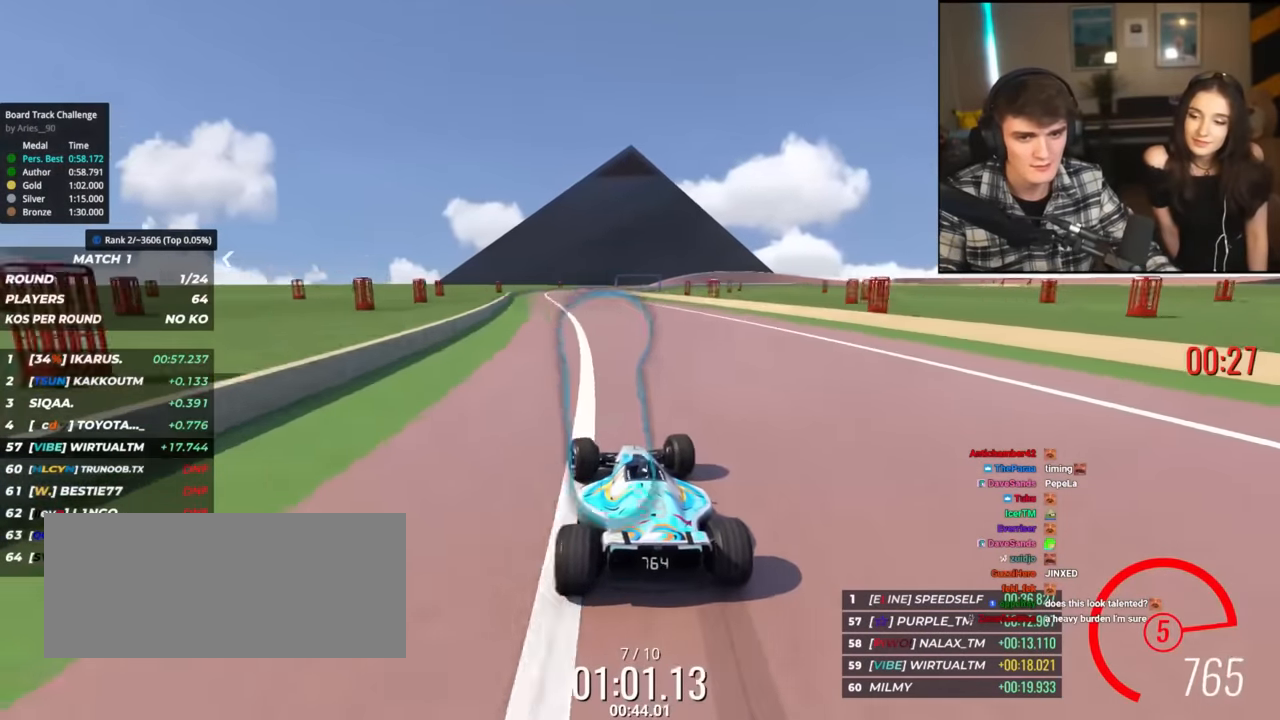
{"keys": ["right", "up"], "events": [[401, "right", "down"]]}
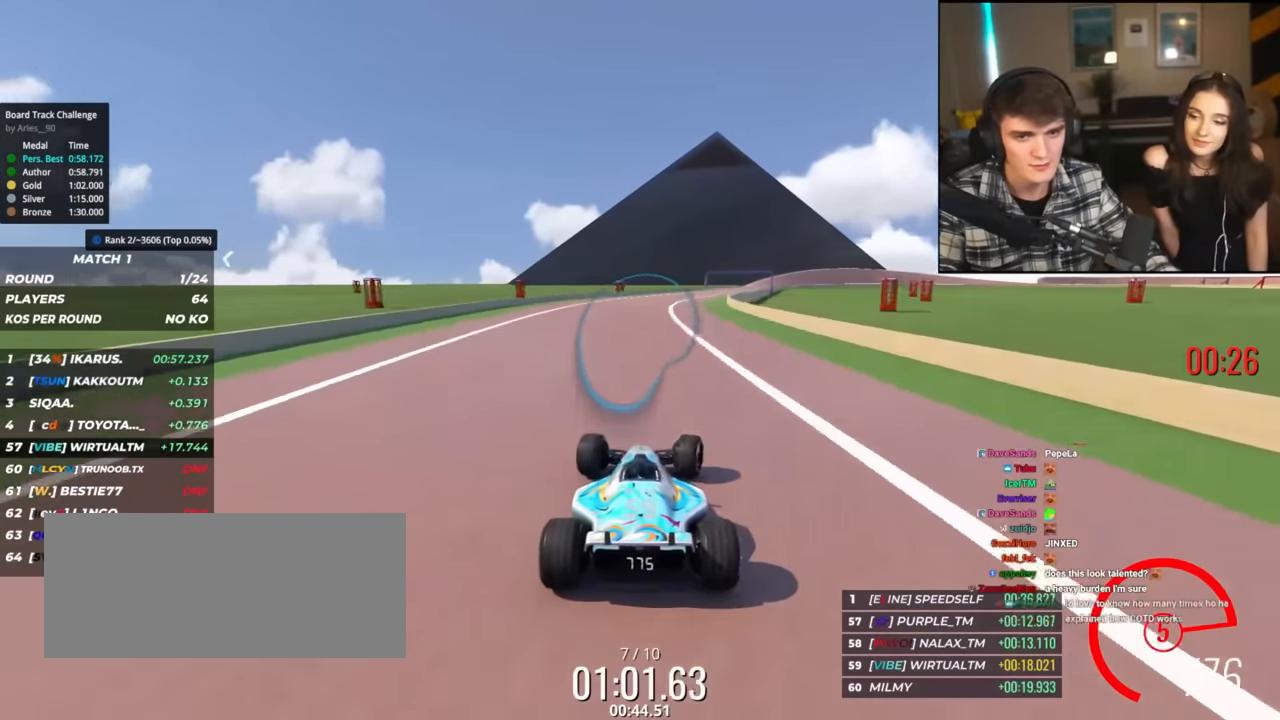
{"keys": ["right", "up"], "events": [[233, "right", "up"], [417, "right", "down"]]}
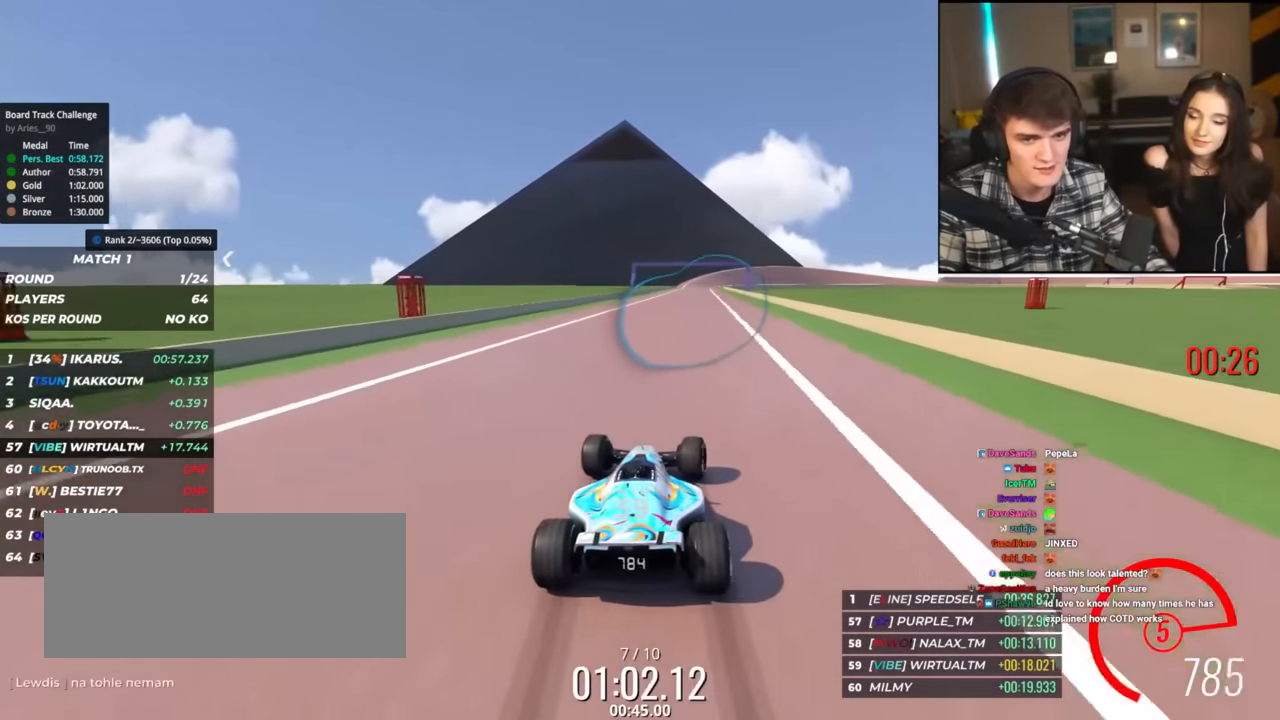
{"keys": ["up"], "events": [[17, "right", "up"]]}
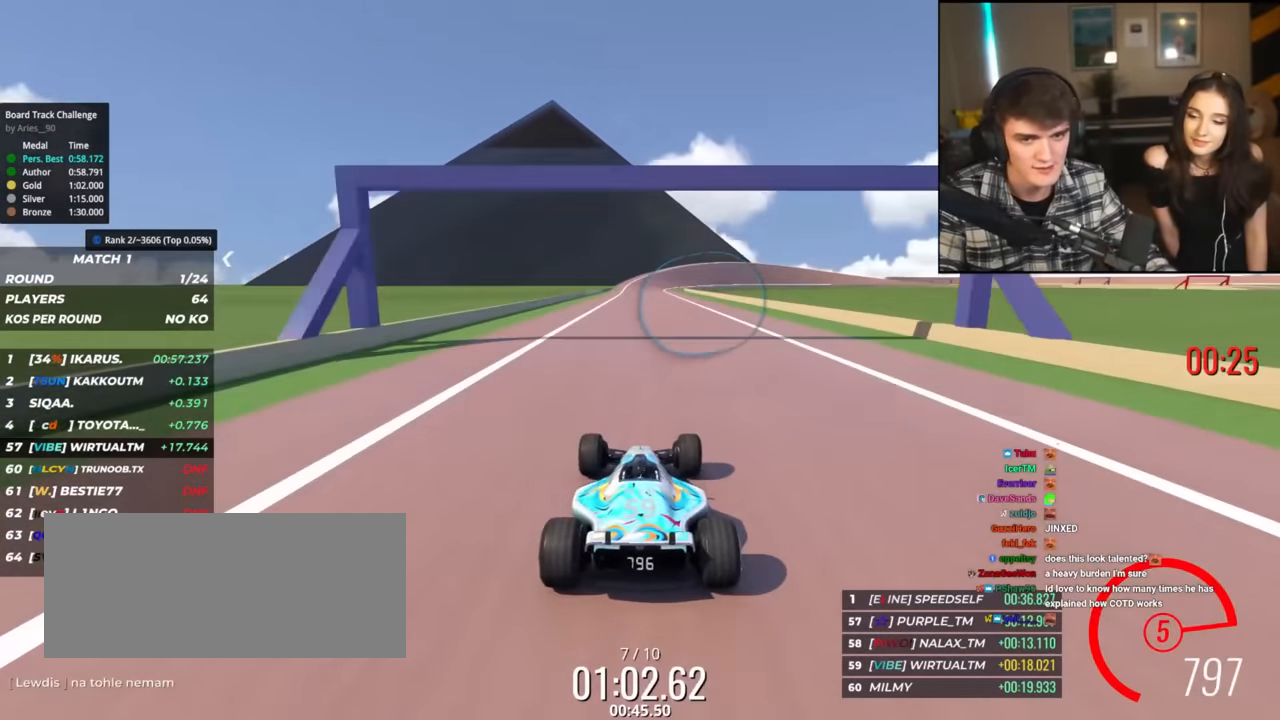
{"keys": ["right", "up"], "events": [[33, "right", "down"], [67, "right", "up"], [450, "right", "down"]]}
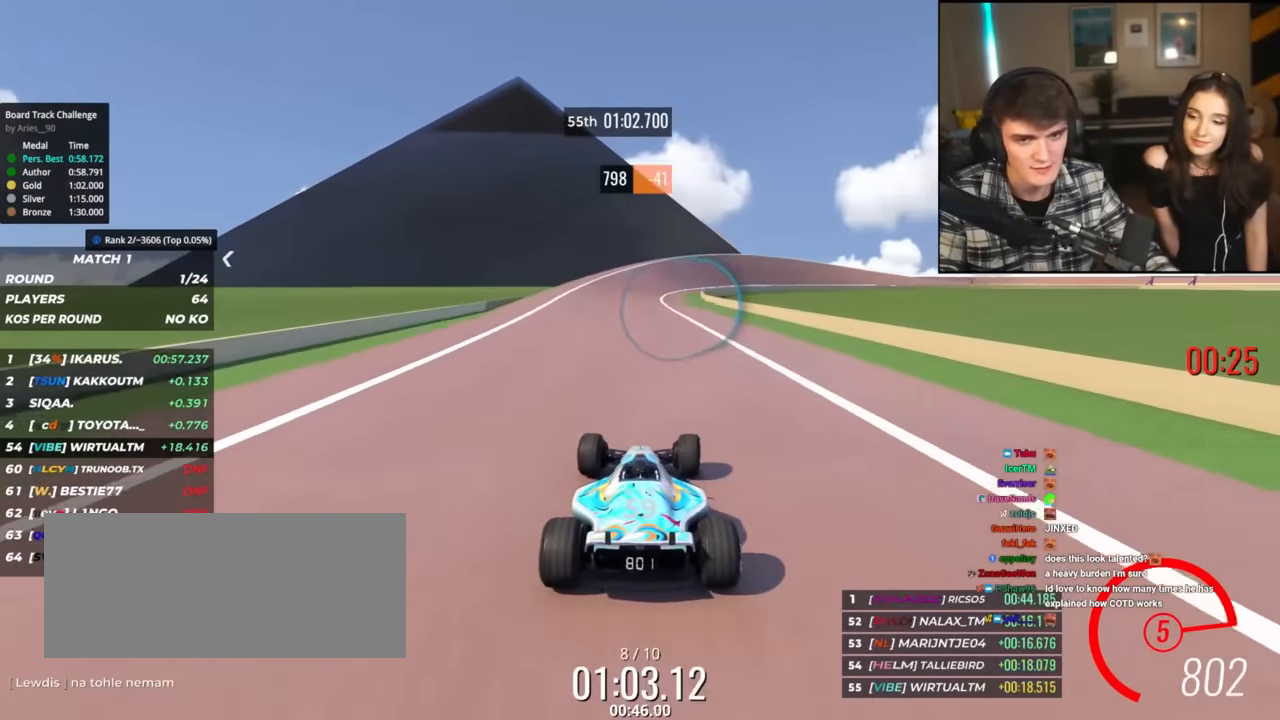
{"keys": ["right", "up"], "events": [[34, "right", "up"], [184, "right", "down"]]}
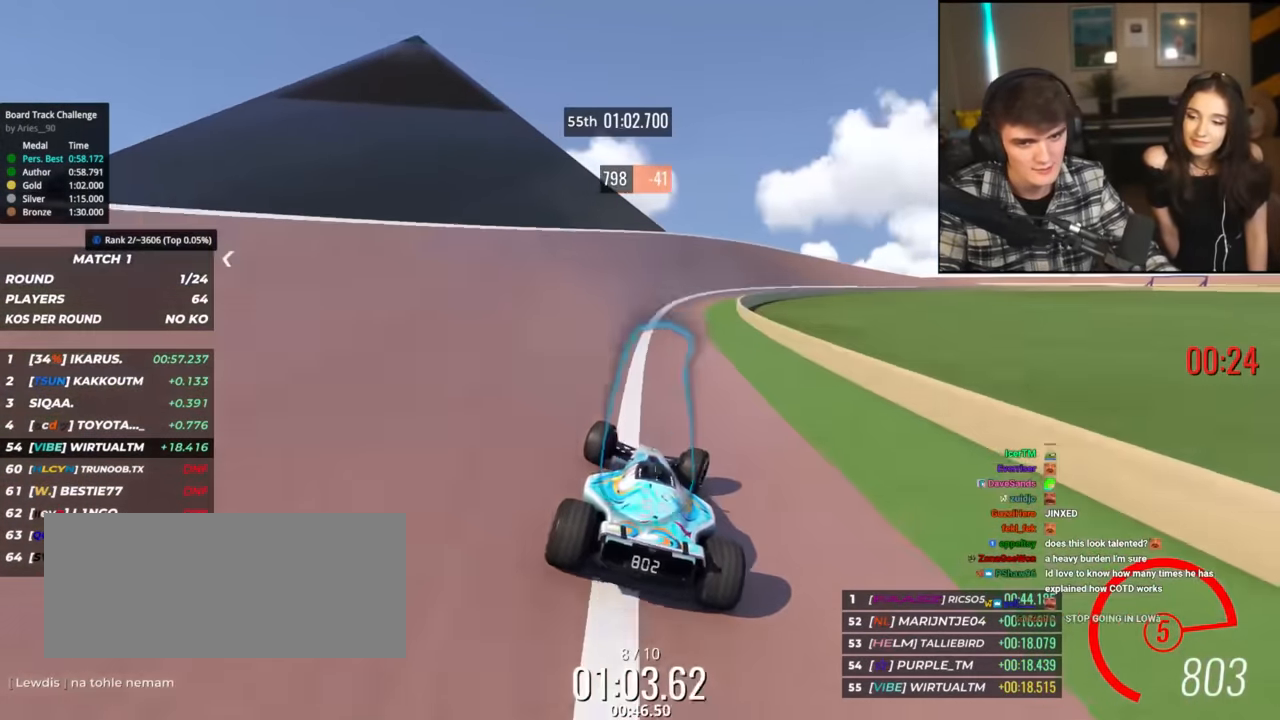
{"keys": ["right", "up"], "events": []}
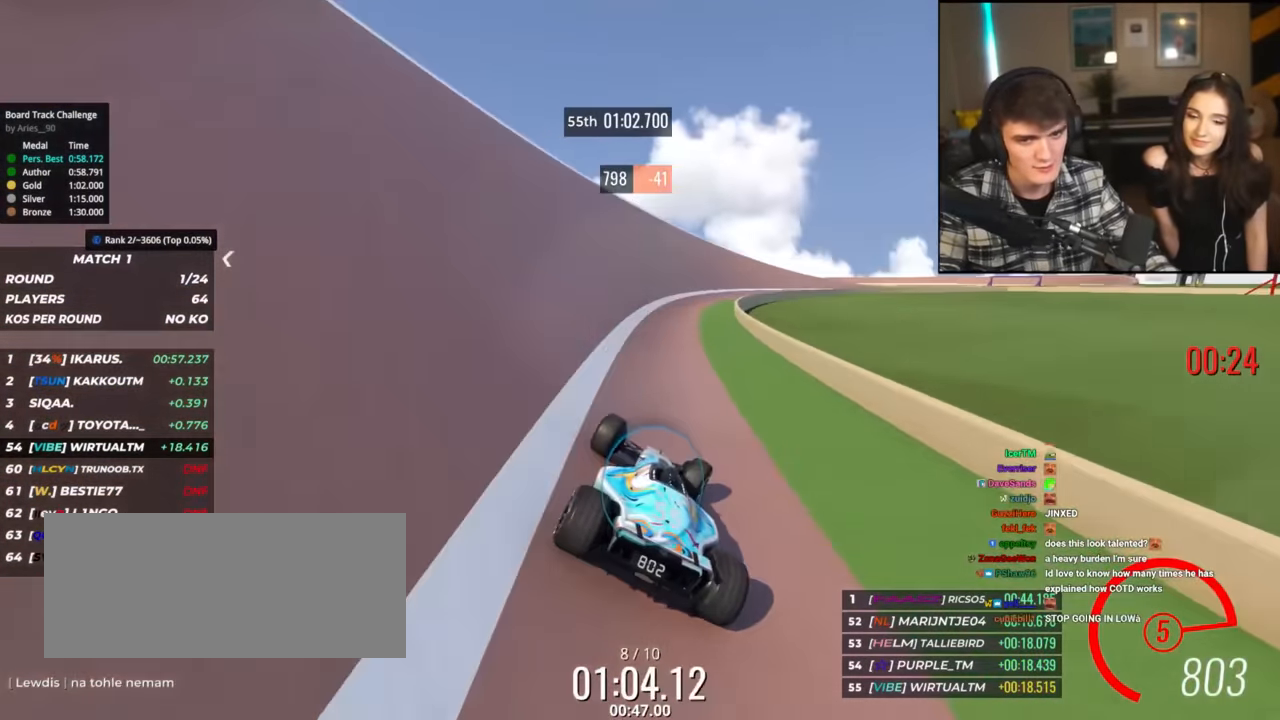
{"keys": ["right", "up"], "events": [[34, "right", "up"], [167, "right", "down"]]}
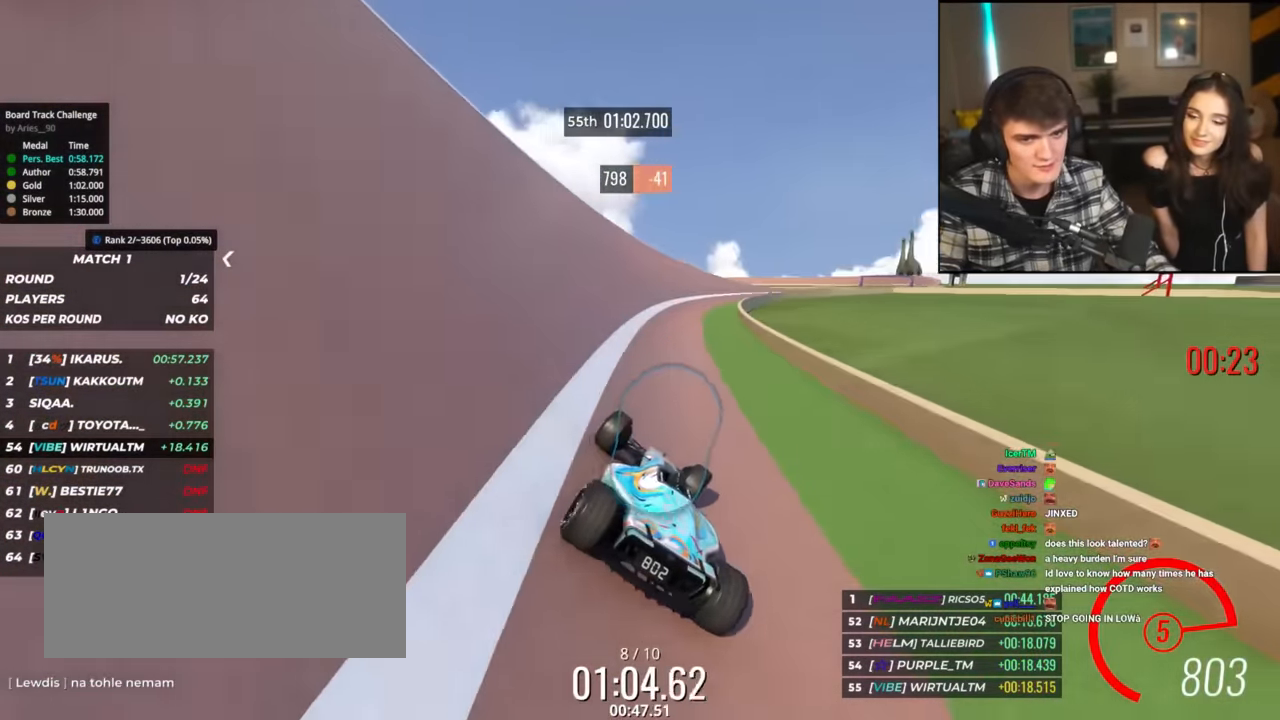
{"keys": ["right", "up"], "events": [[50, "right", "up"], [133, "right", "down"]]}
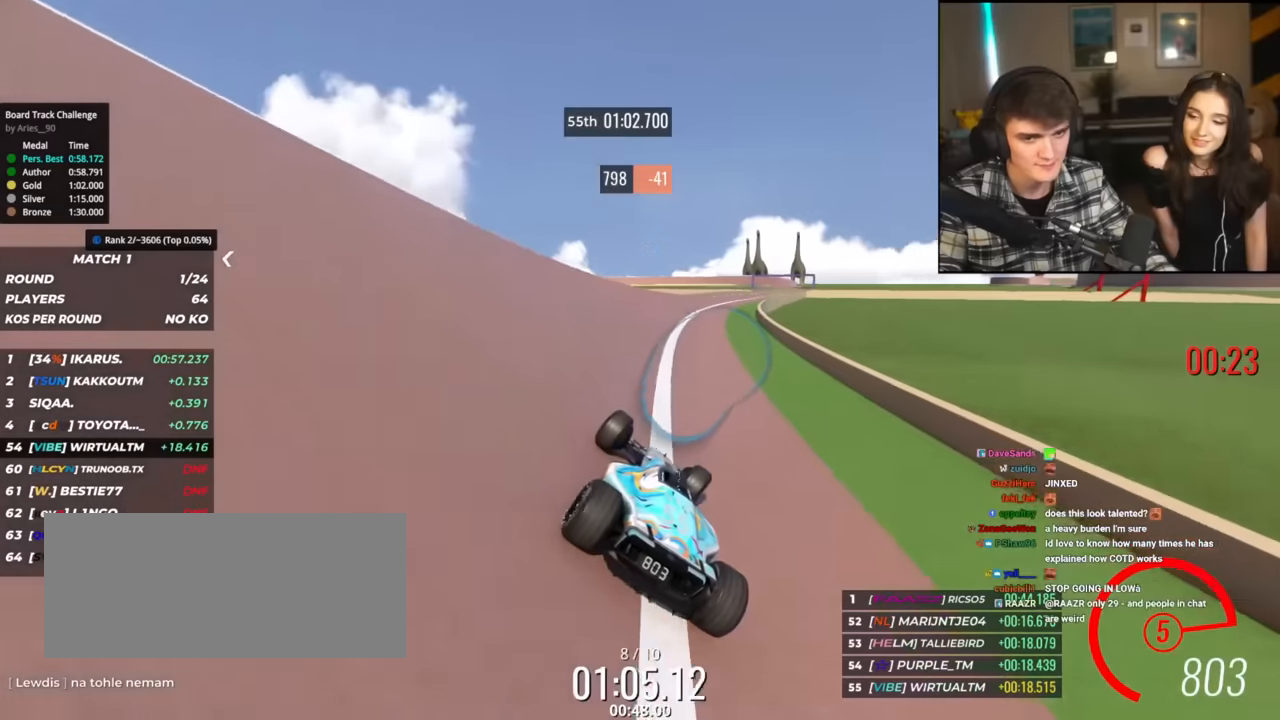
{"keys": ["up"], "events": [[383, "right", "up"]]}
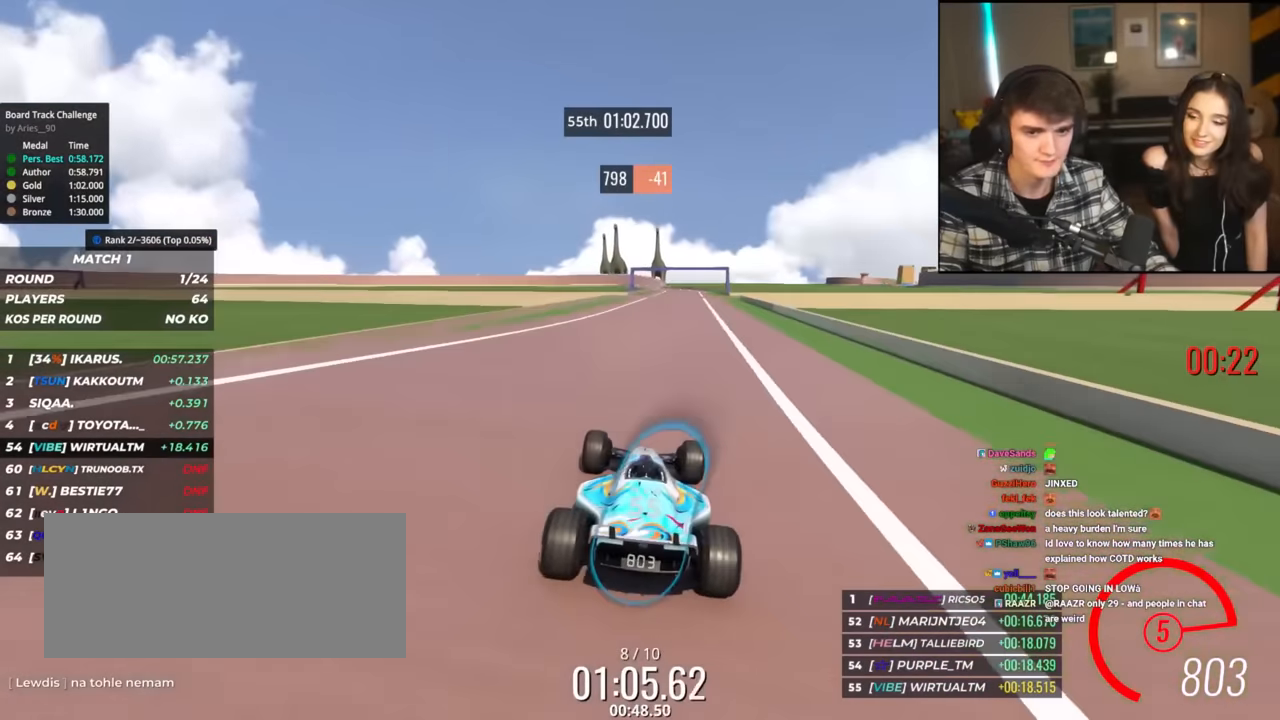
{"keys": ["up"], "events": [[67, "right", "down"], [217, "right", "up"], [301, "left", "down"], [501, "left", "up"]]}
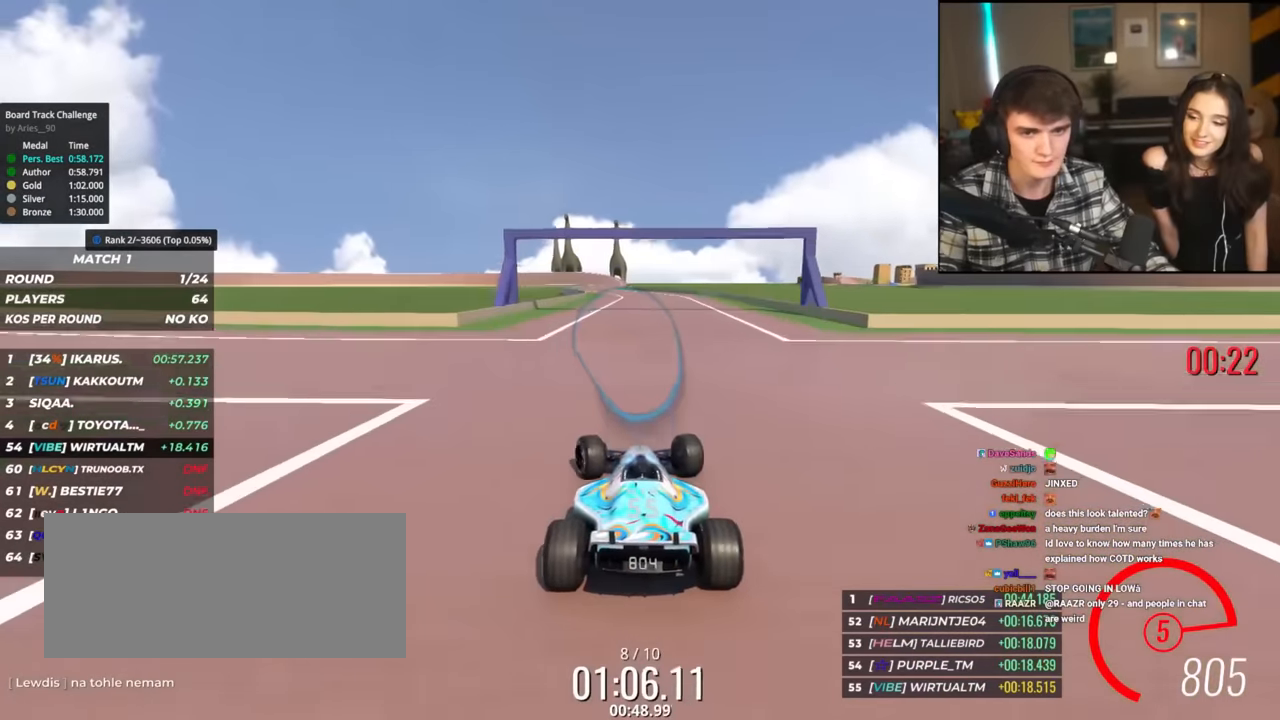
{"keys": ["up"], "events": []}
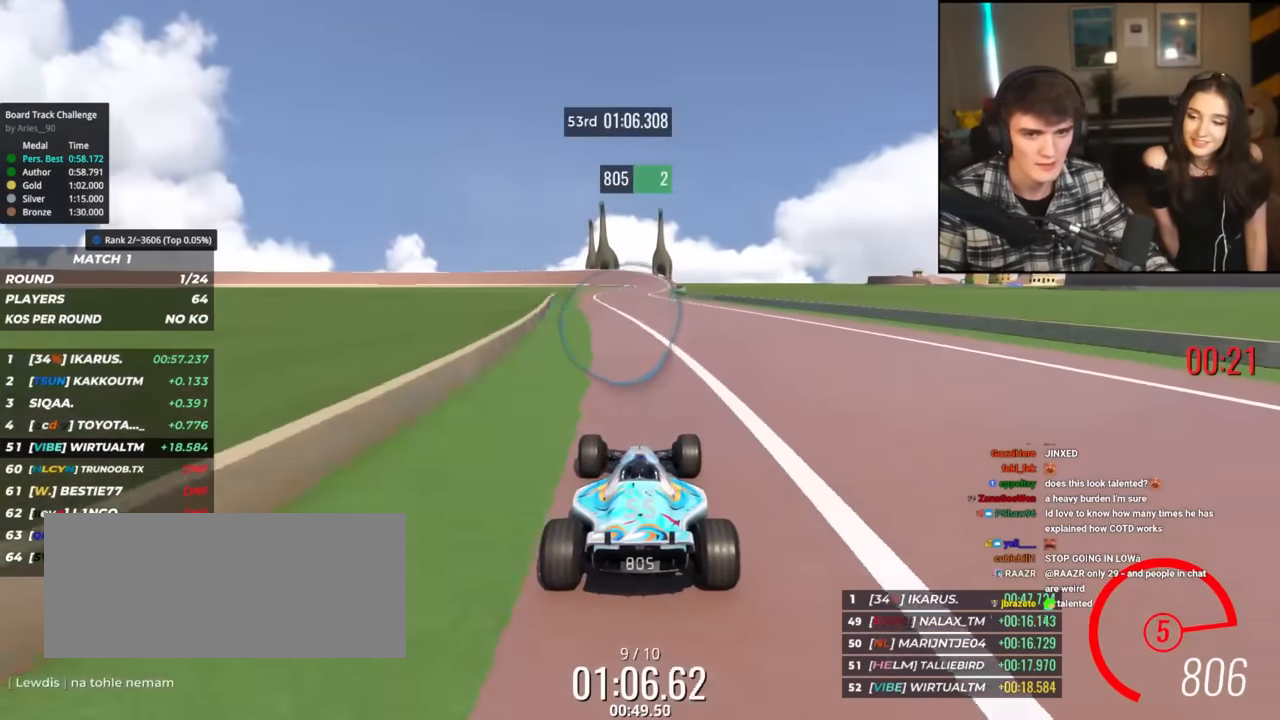
{"keys": ["up"], "events": [[251, "right", "down"], [334, "right", "up"]]}
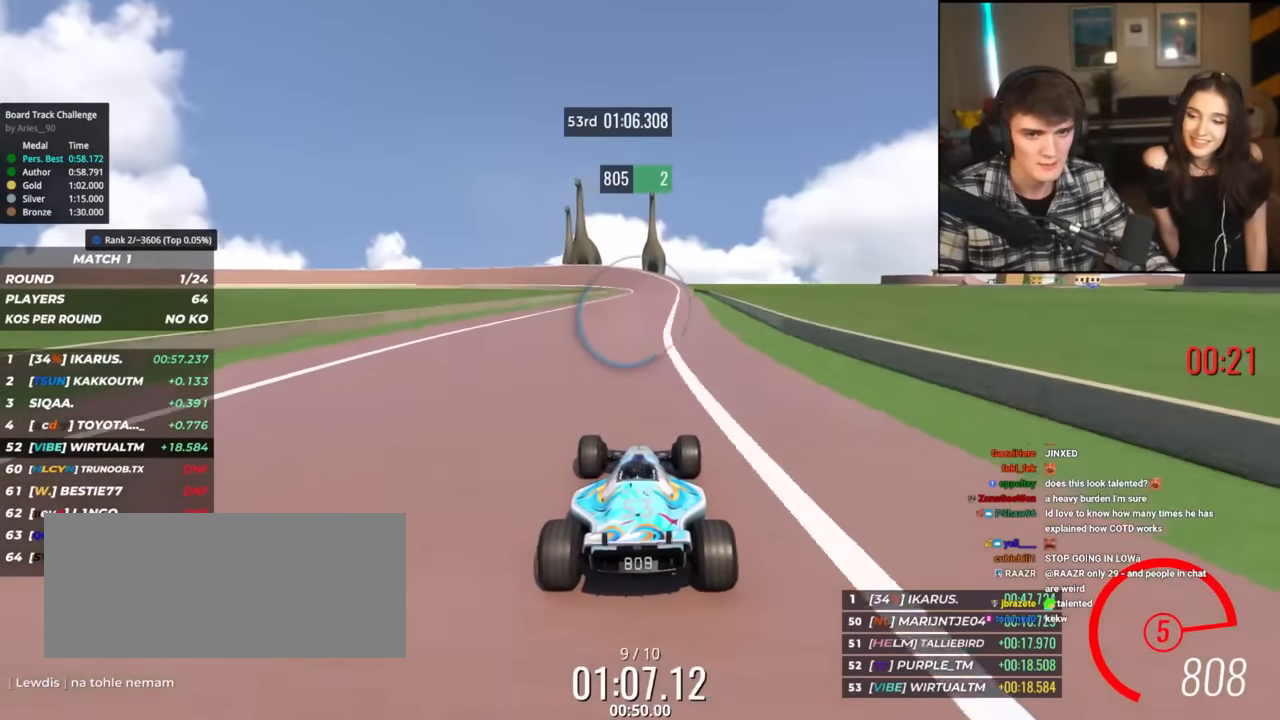
{"keys": ["left", "up"], "events": [[350, "left", "down"], [450, "left", "up"], [500, "left", "down"]]}
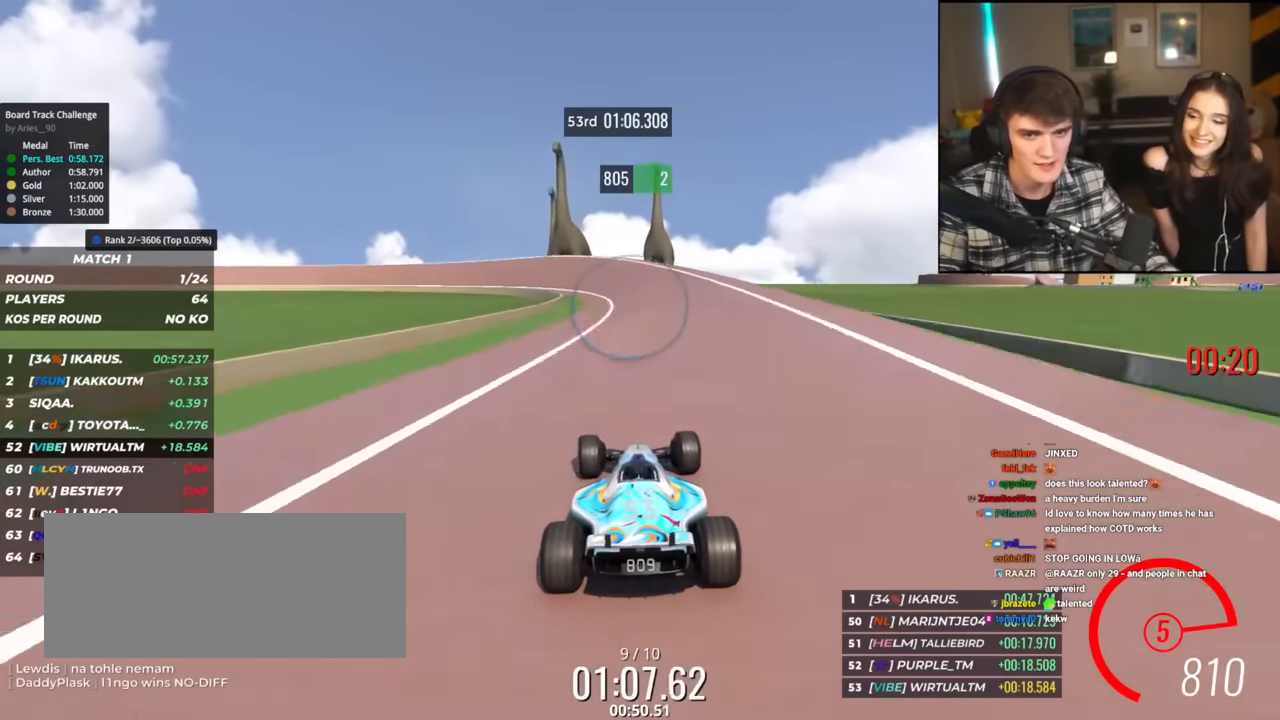
{"keys": ["left", "up"], "events": [[184, "left", "up"], [234, "left", "down"]]}
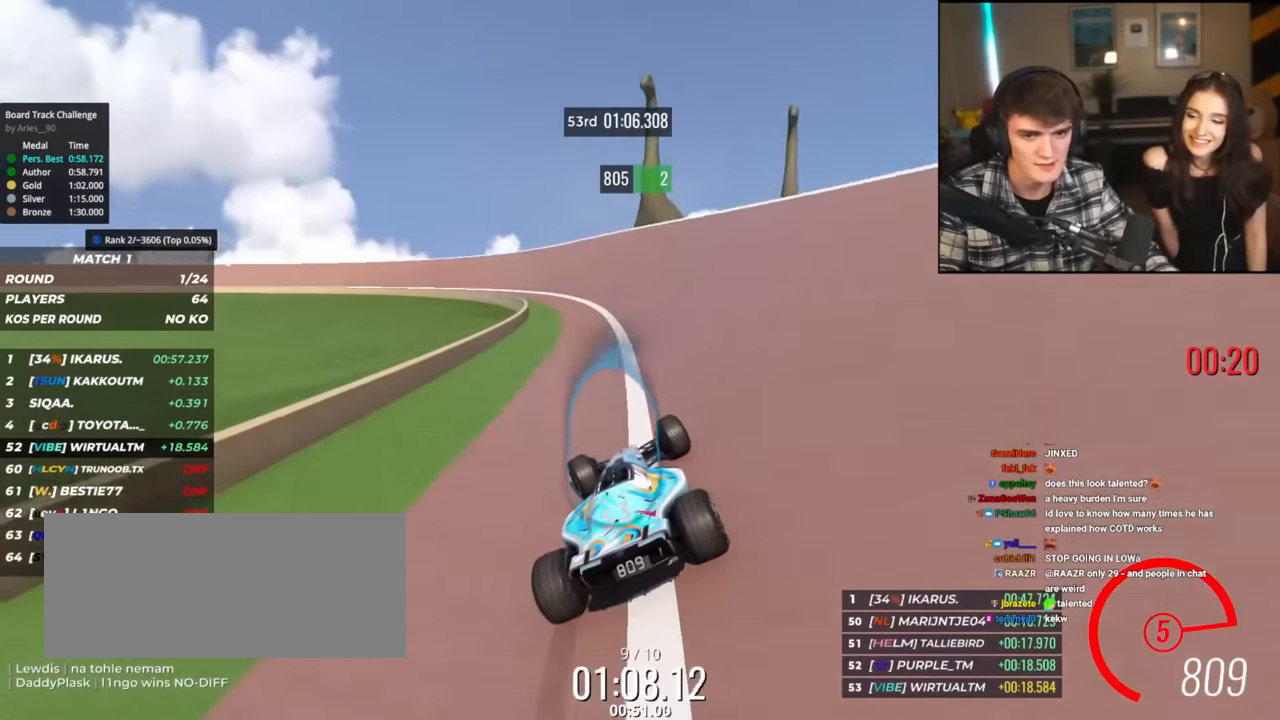
{"keys": ["left", "up"], "events": [[383, "left", "up"], [484, "left", "down"]]}
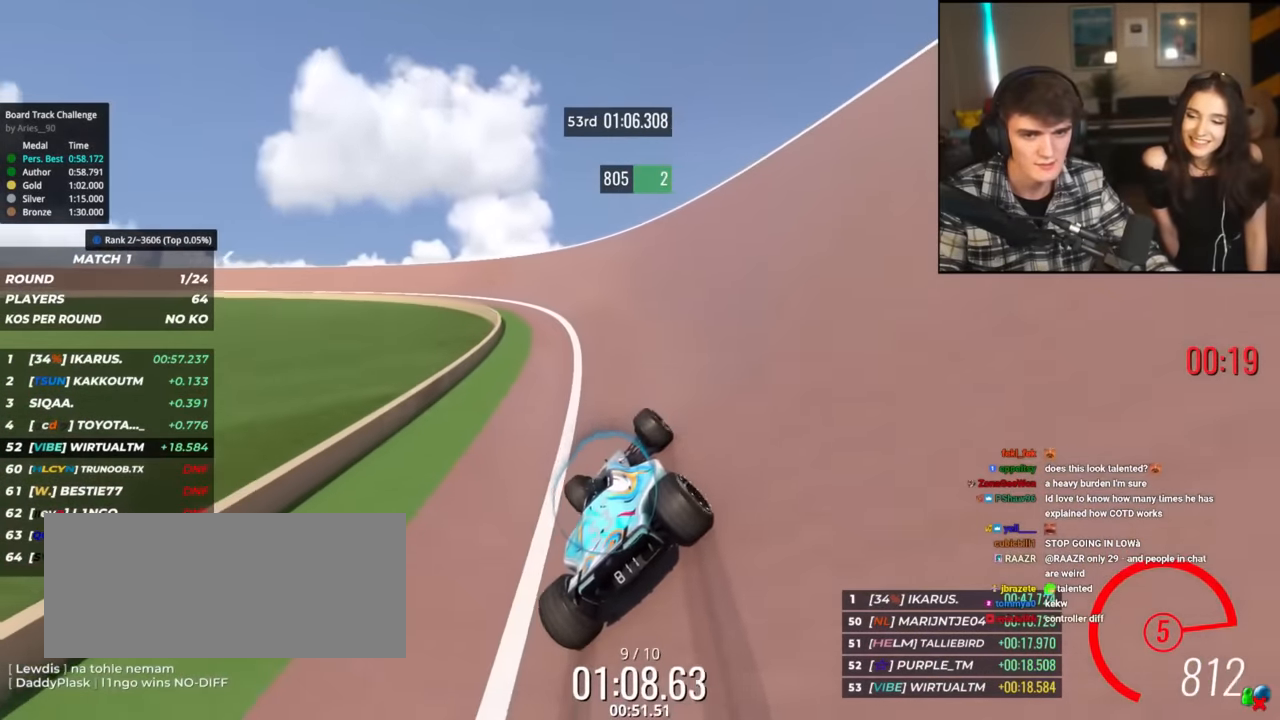
{"keys": ["left", "up"], "events": []}
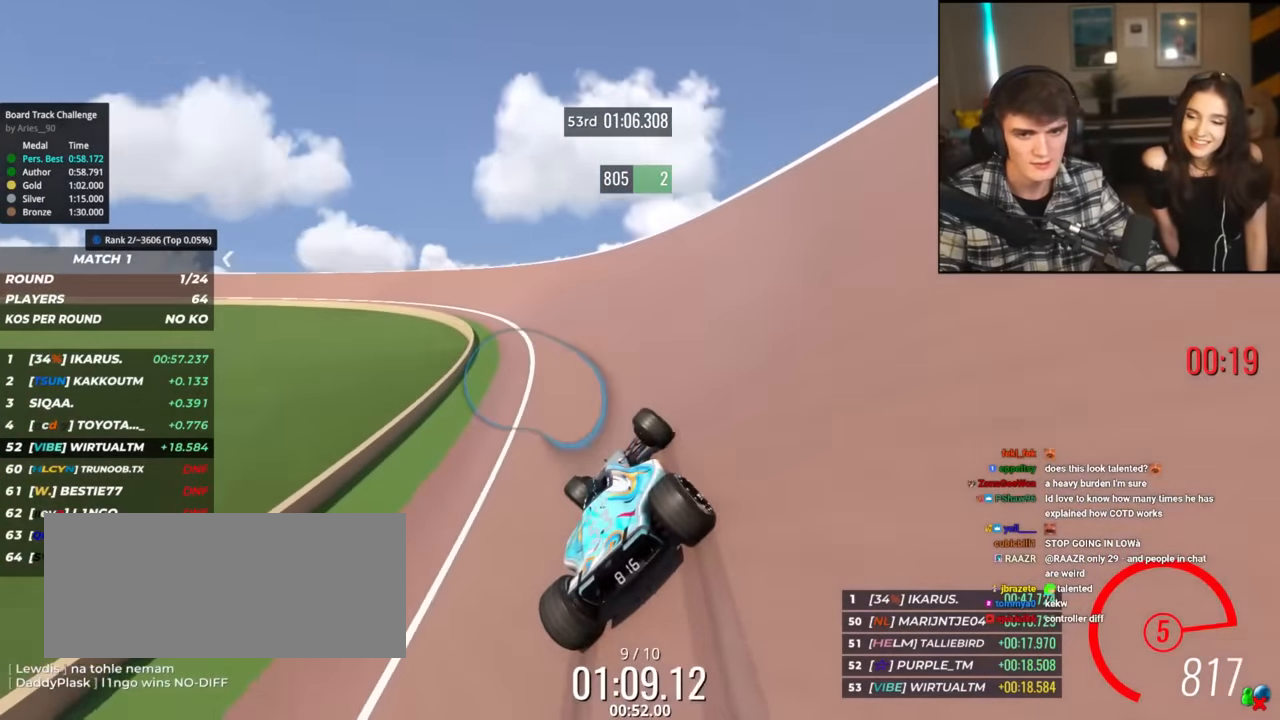
{"keys": ["up"], "events": [[467, "left", "up"]]}
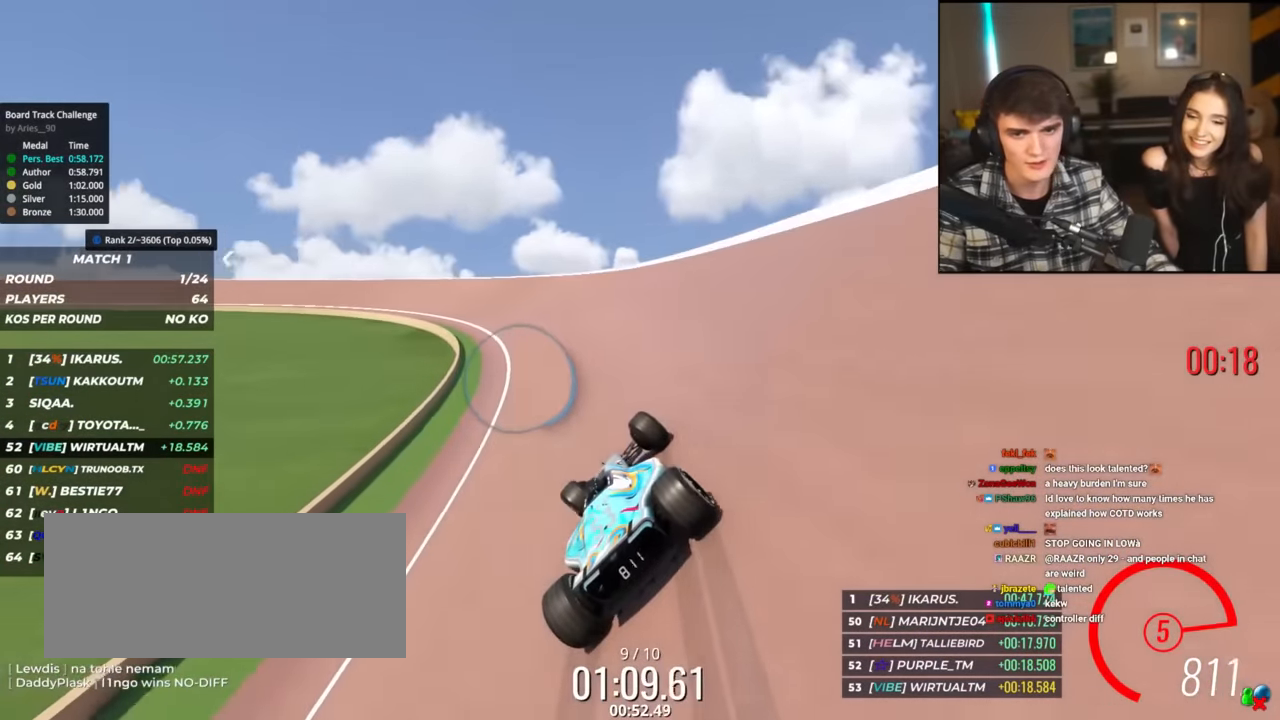
{"keys": ["up"], "events": [[17, "left", "down"], [150, "left", "up"], [284, "left", "down"], [484, "left", "up"]]}
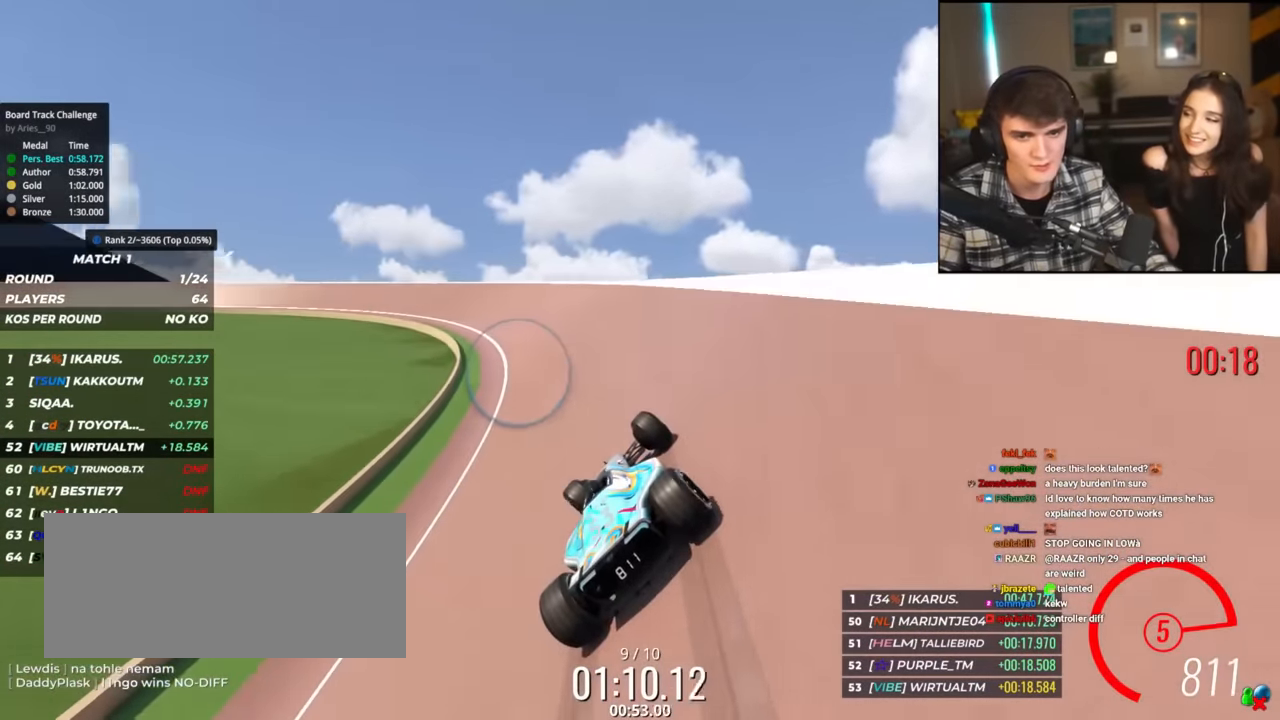
{"keys": ["left", "up"], "events": [[67, "left", "down"], [300, "left", "up"], [400, "left", "down"]]}
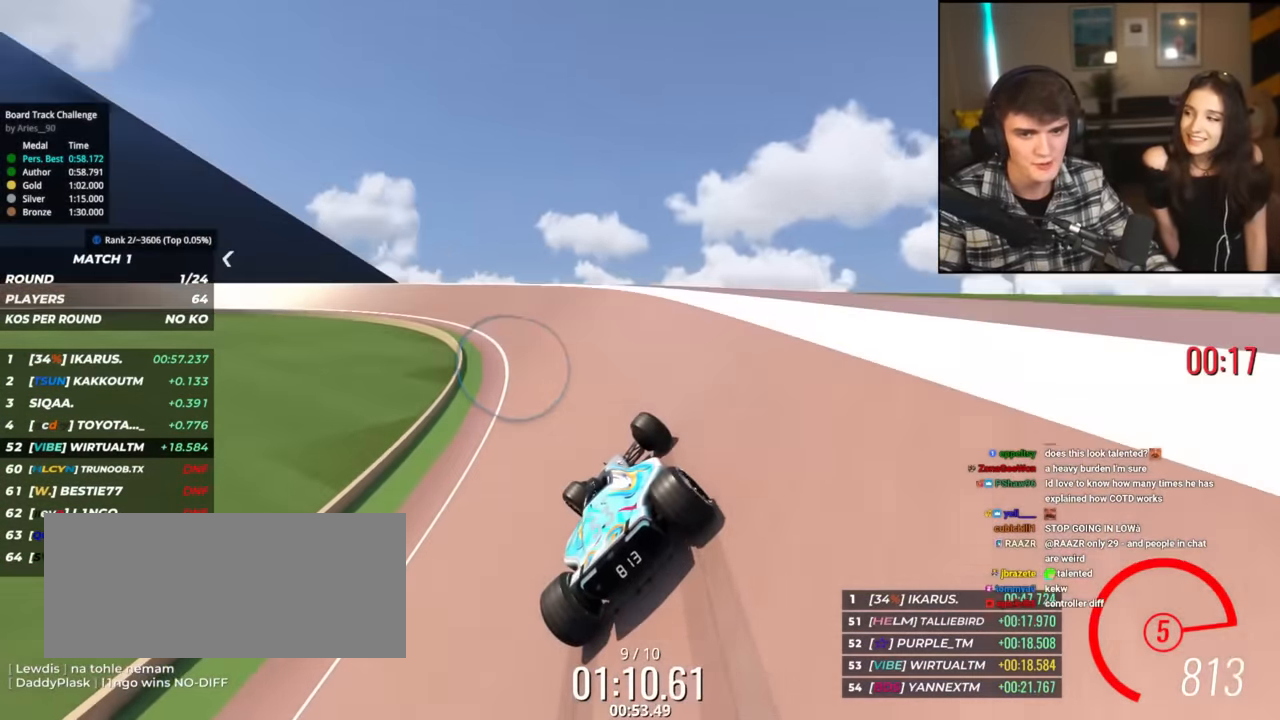
{"keys": ["up"], "events": [[50, "left", "up"], [84, "left", "down"], [267, "left", "up"], [317, "left", "down"], [501, "left", "up"]]}
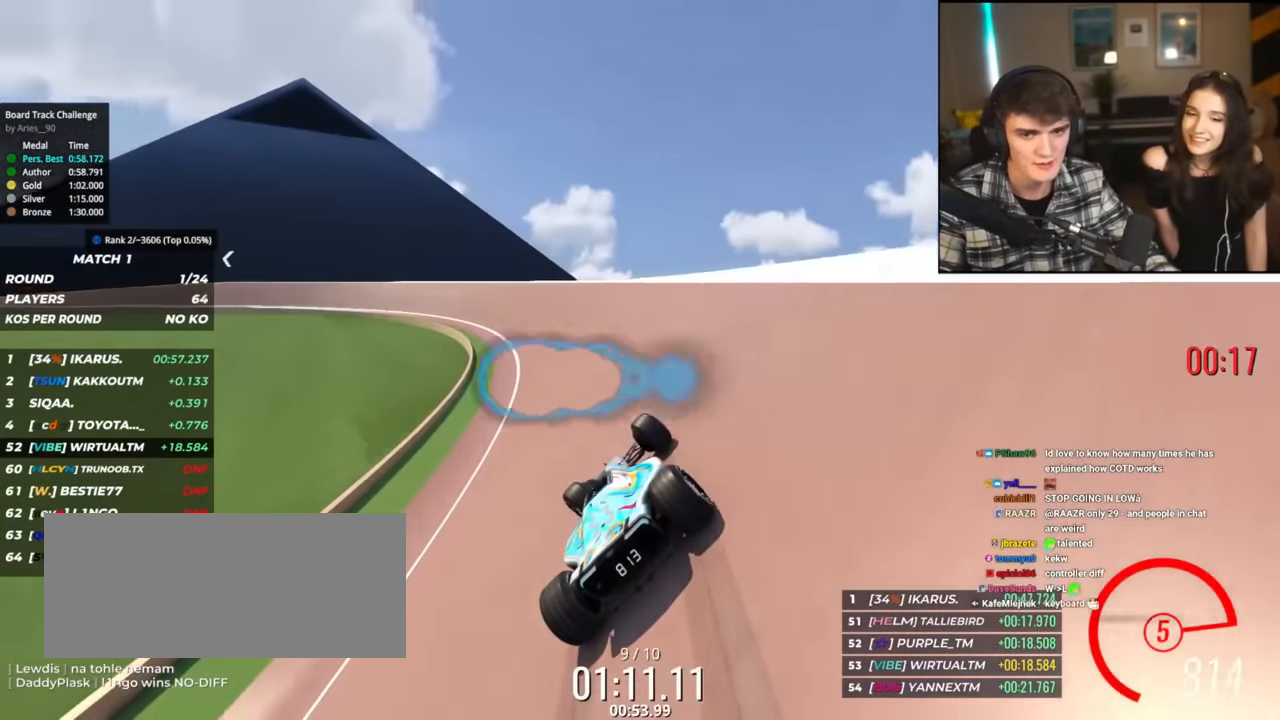
{"keys": ["left", "up"], "events": [[150, "left", "down"]]}
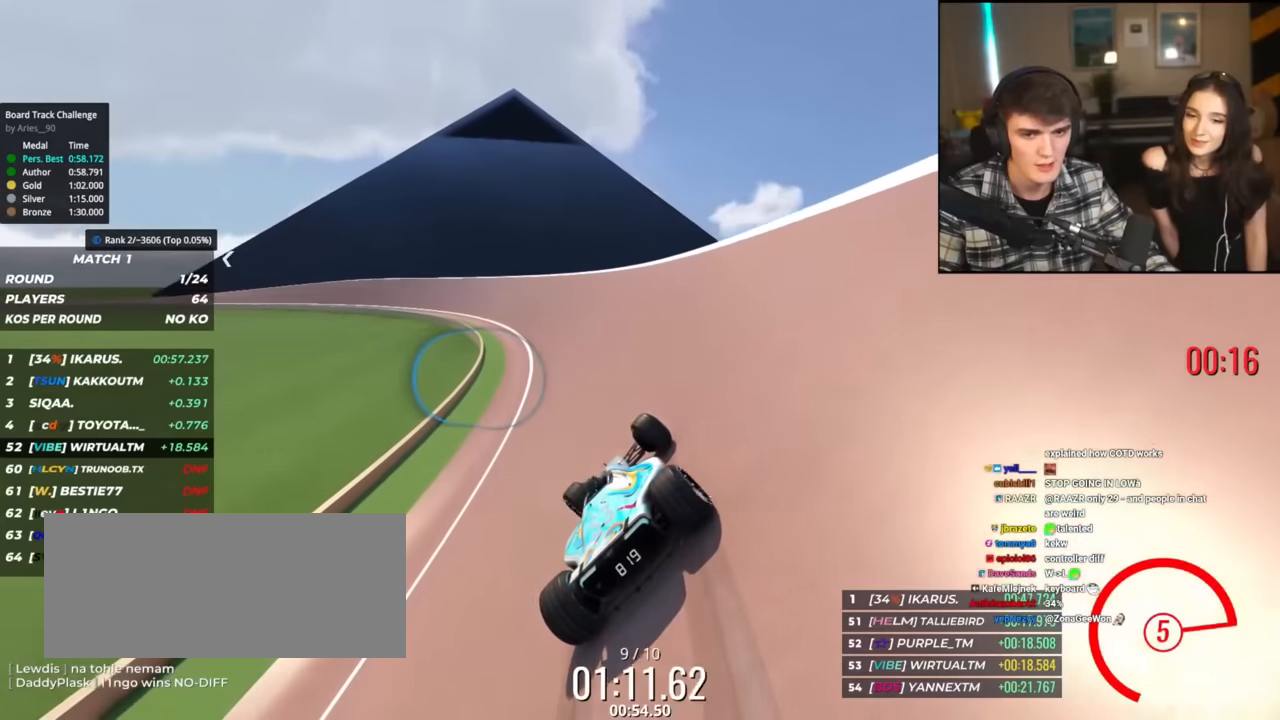
{"keys": ["left", "up"], "events": [[300, "left", "up"], [484, "left", "down"]]}
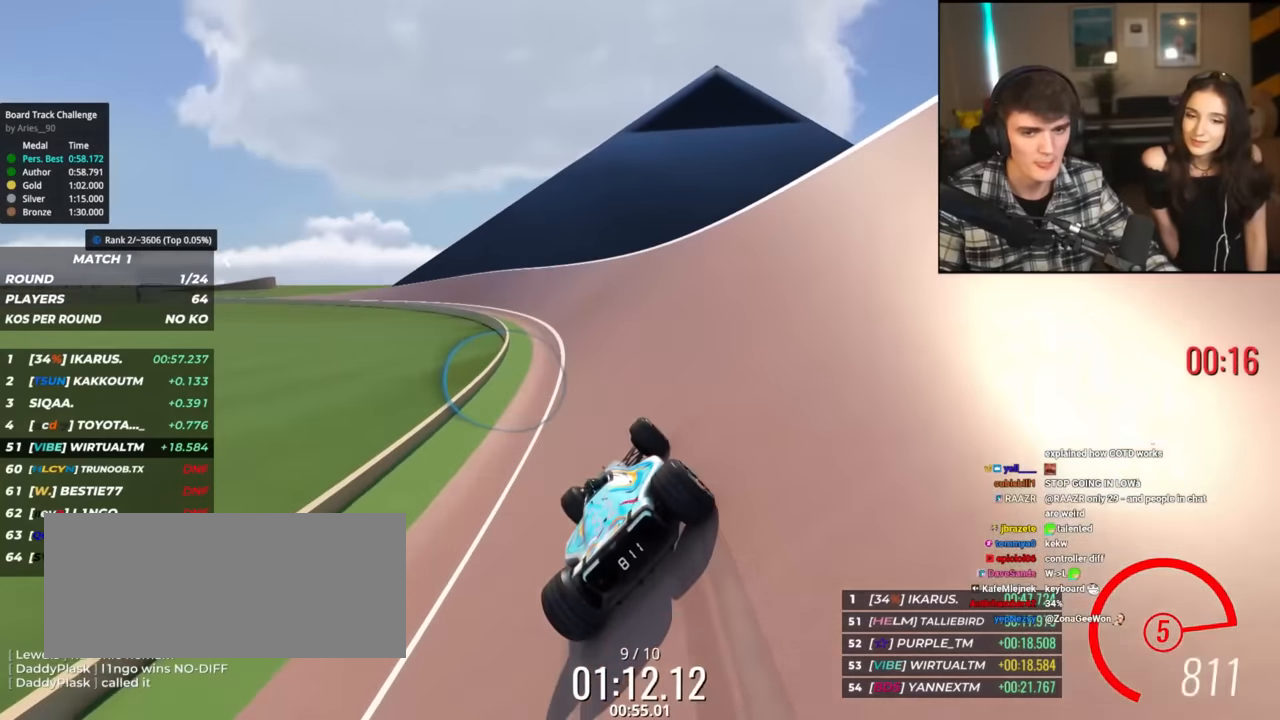
{"keys": ["left", "up"], "events": []}
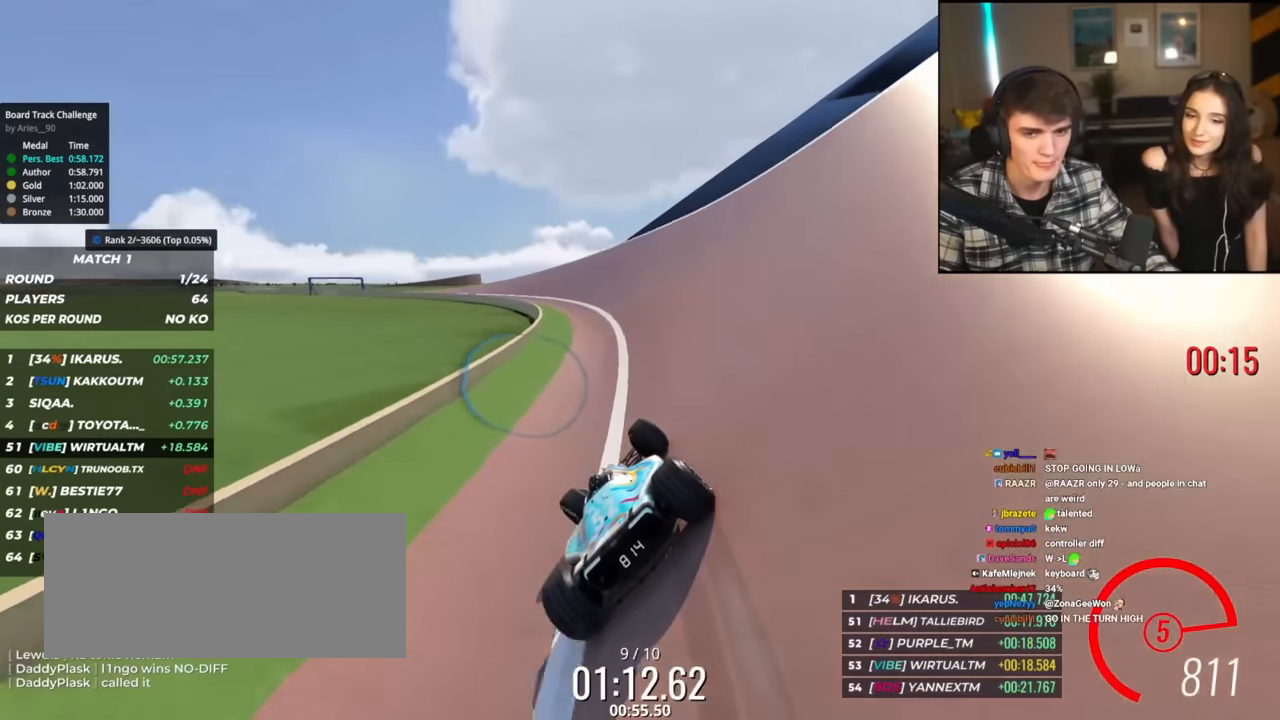
{"keys": ["left"], "events": [[200, "brake", "down"], [333, "brake", "up"], [484, "up", "up"]]}
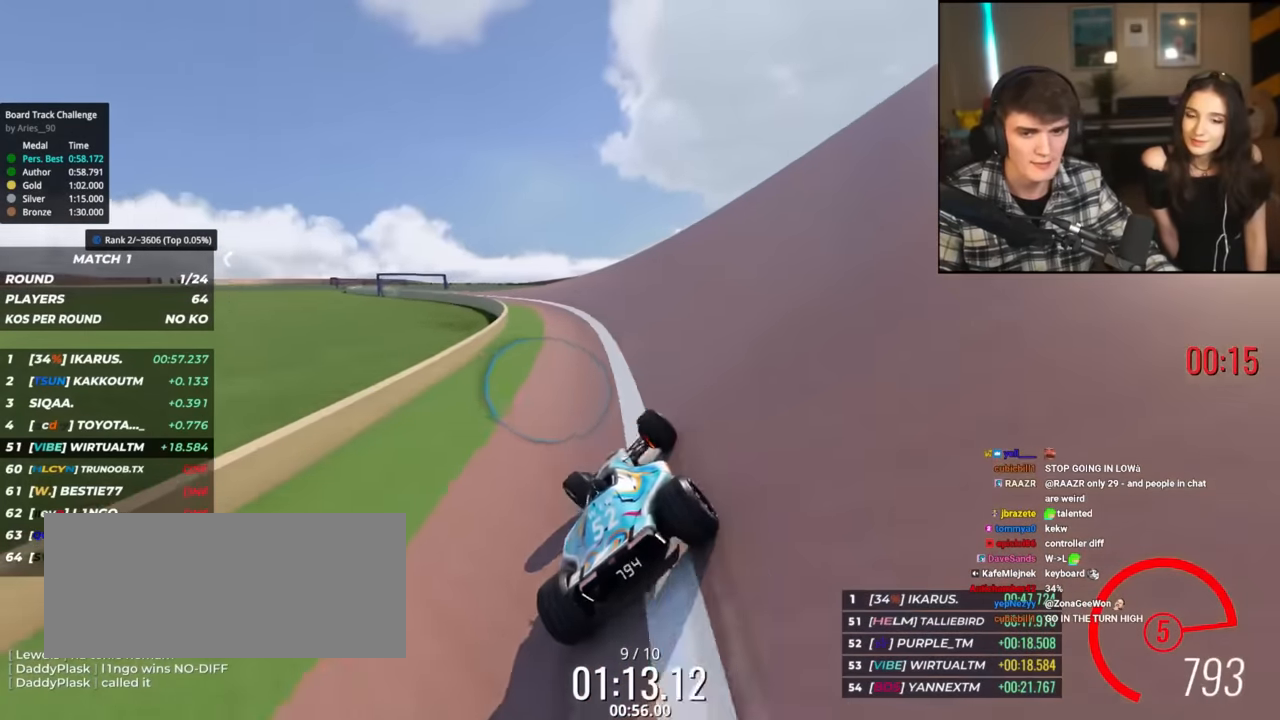
{"keys": ["left"], "events": [[67, "up", "down"], [484, "up", "up"]]}
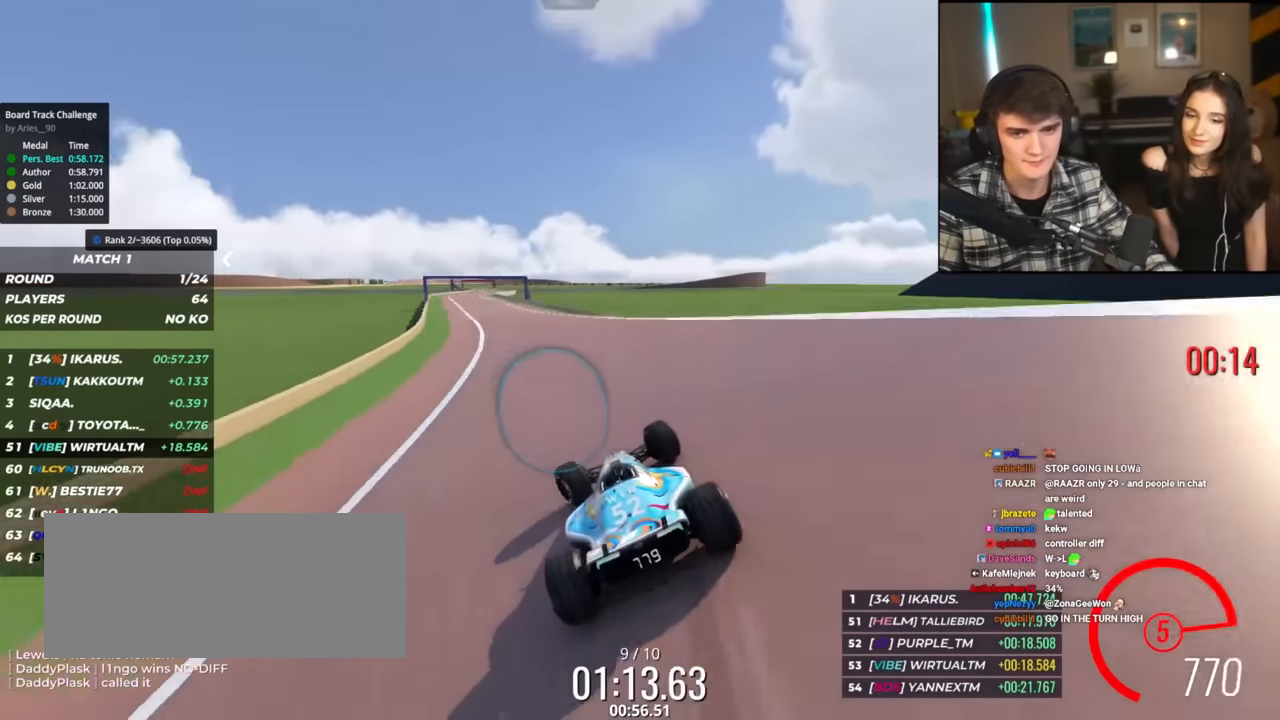
{"keys": ["left", "up"], "events": [[133, "up", "down"]]}